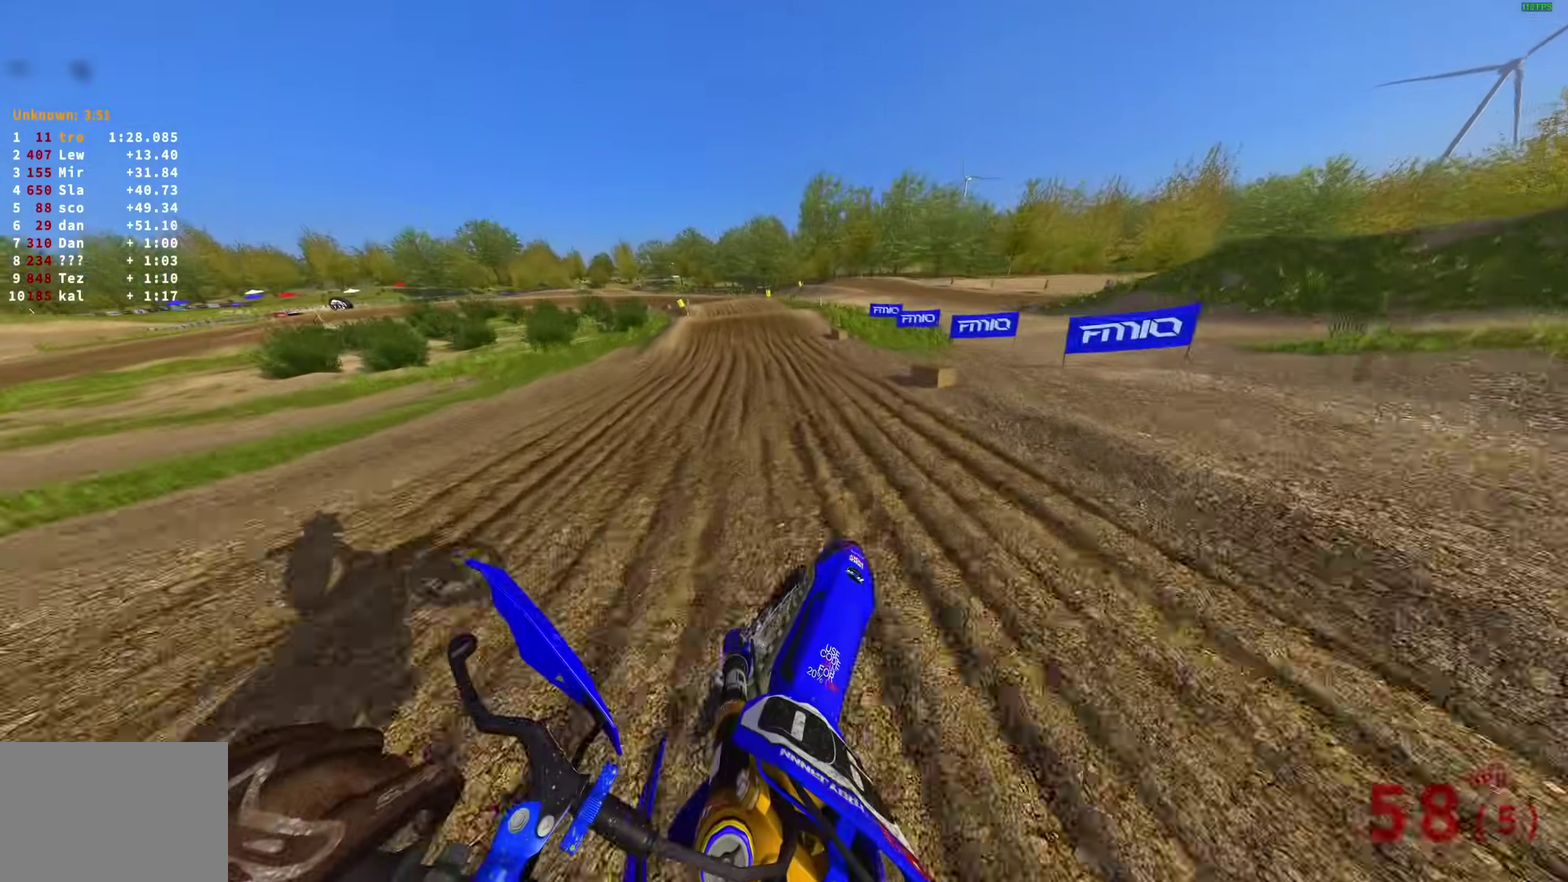
Gameplay with a controller (PlayStation layout); each line is a JSON object with the inputs held at the frame after it (dt_ms = milliseconds from this image to that frame). "events" lists button and stick changes between this image and that frame as [ms after this image, input, new state], when the widget could be followed in between.
{"dt_ms": 600, "buttons": ["R2"], "left_stick": "up-left", "right_stick": "center", "events": [[150, "right_stick", "up"], [283, "right_stick", "up-right"], [417, "right_stick", "center"]]}
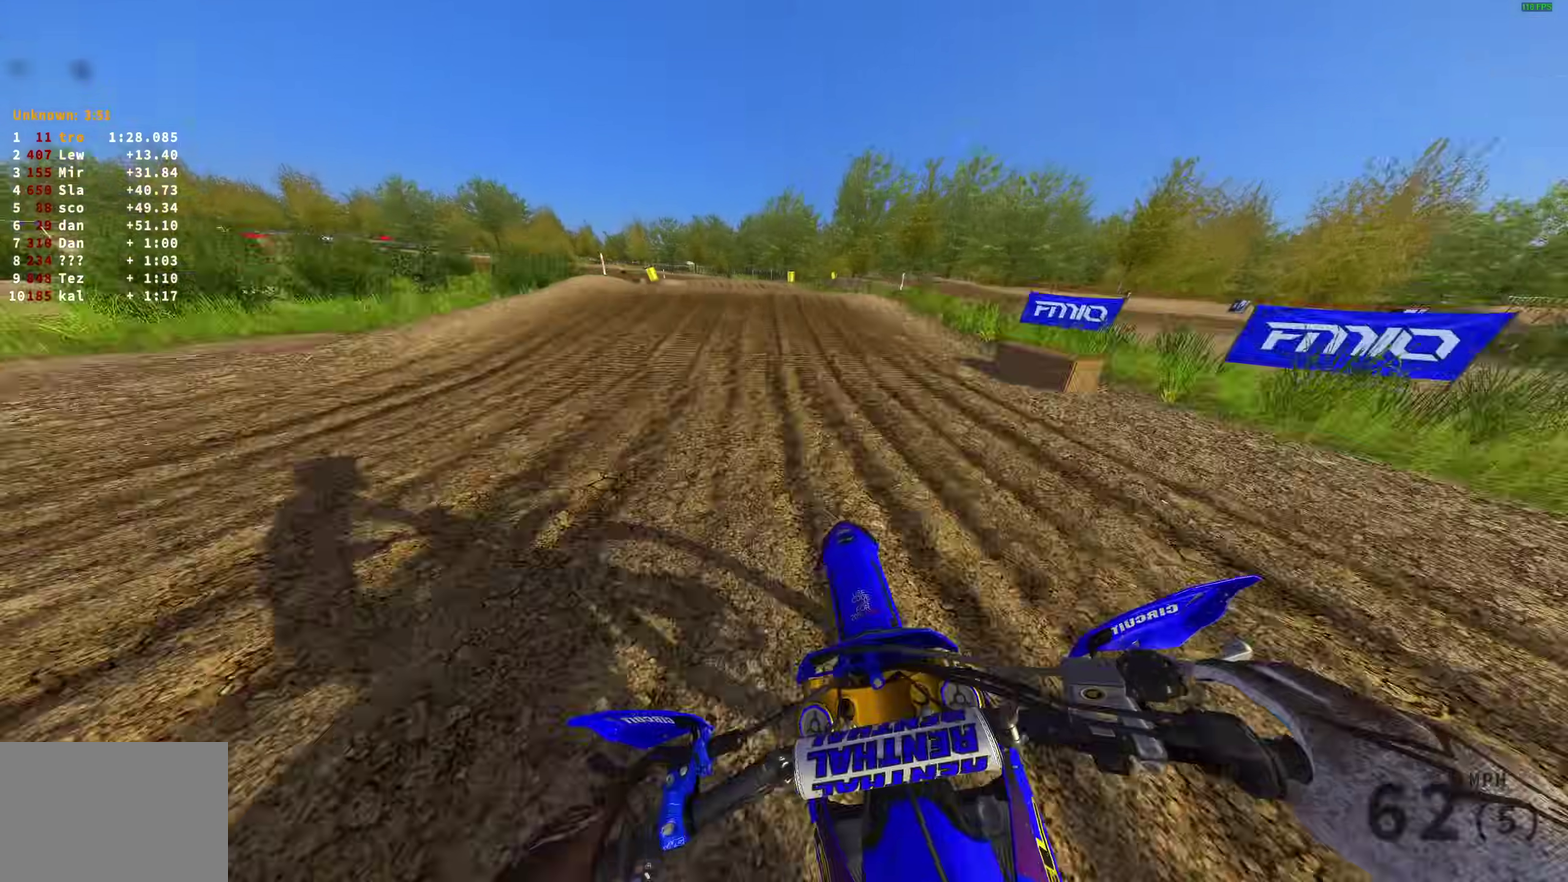
{"dt_ms": 400, "buttons": [], "left_stick": "up-left", "right_stick": "down-left", "events": [[167, "R2", "up"], [367, "right_stick", "down-left"]]}
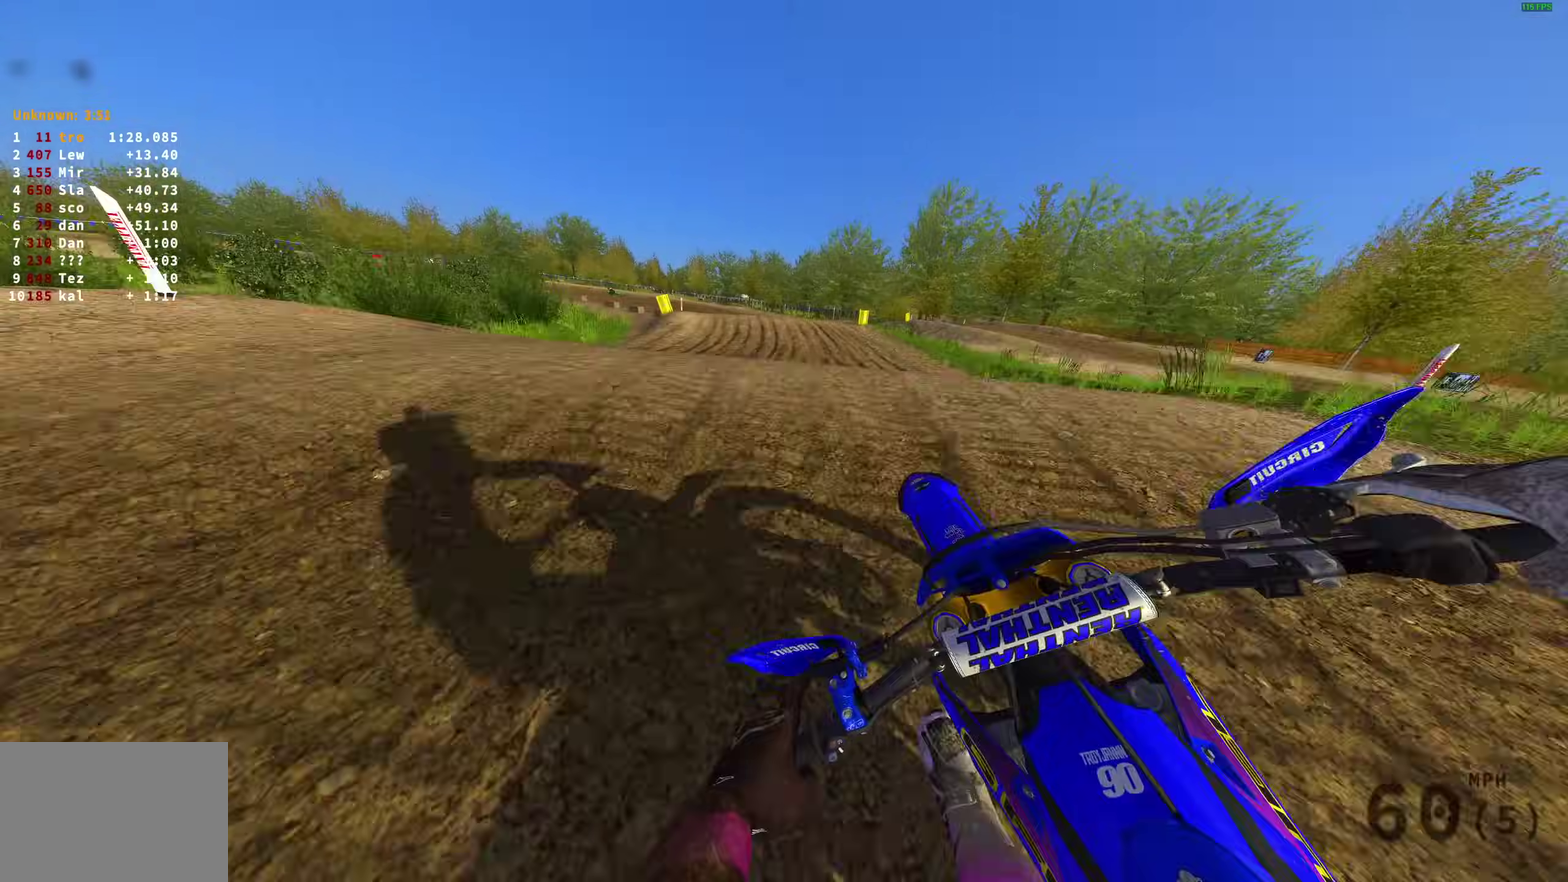
{"dt_ms": 600, "buttons": ["R2"], "left_stick": "center", "right_stick": "left"}
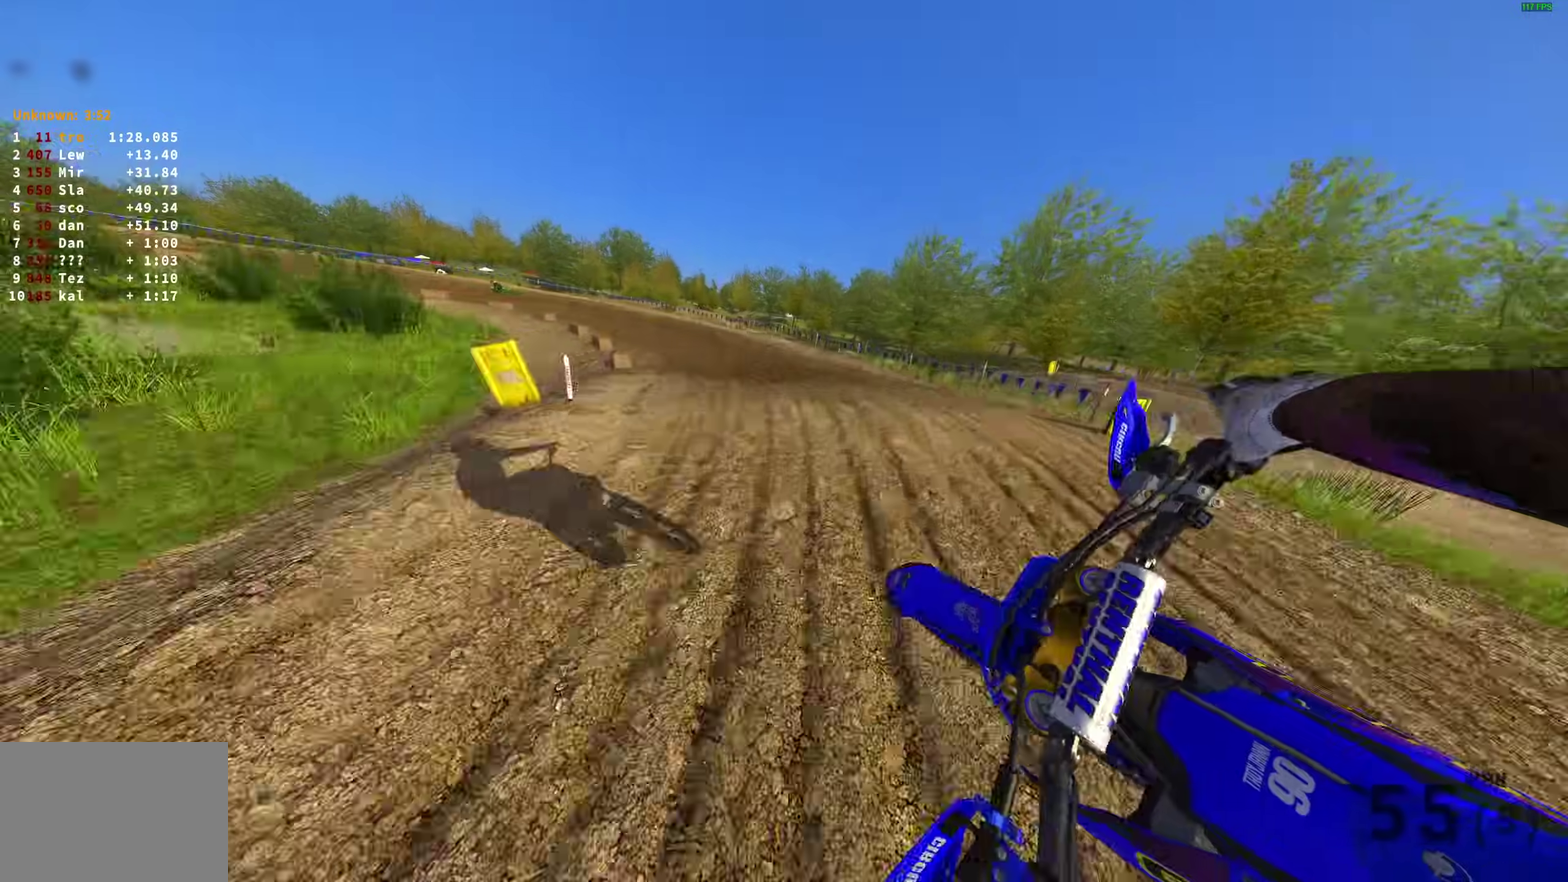
{"dt_ms": 300, "buttons": [], "left_stick": "up-left", "right_stick": "down-right", "events": [[33, "left_stick", "up-left"], [83, "right_stick", "down-left"], [100, "R2", "up"], [167, "right_stick", "down"], [267, "right_stick", "down-right"]]}
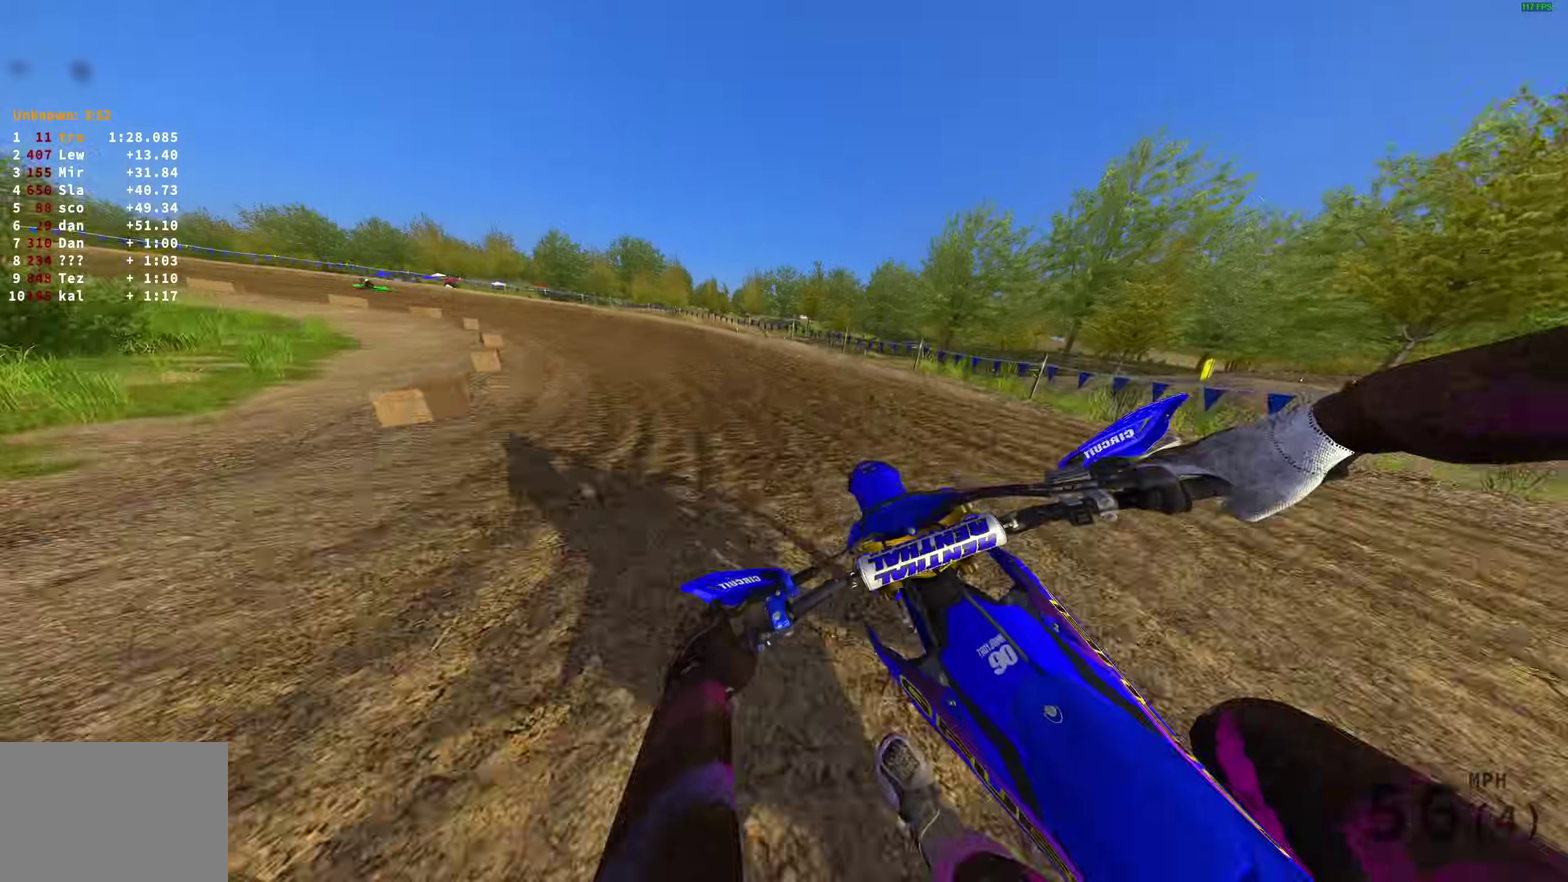
{"dt_ms": 700, "buttons": [], "left_stick": "up-left", "right_stick": "down-right", "events": [[17, "R2", "down"], [200, "R2", "up"], [300, "R2", "down"], [567, "R2", "up"]]}
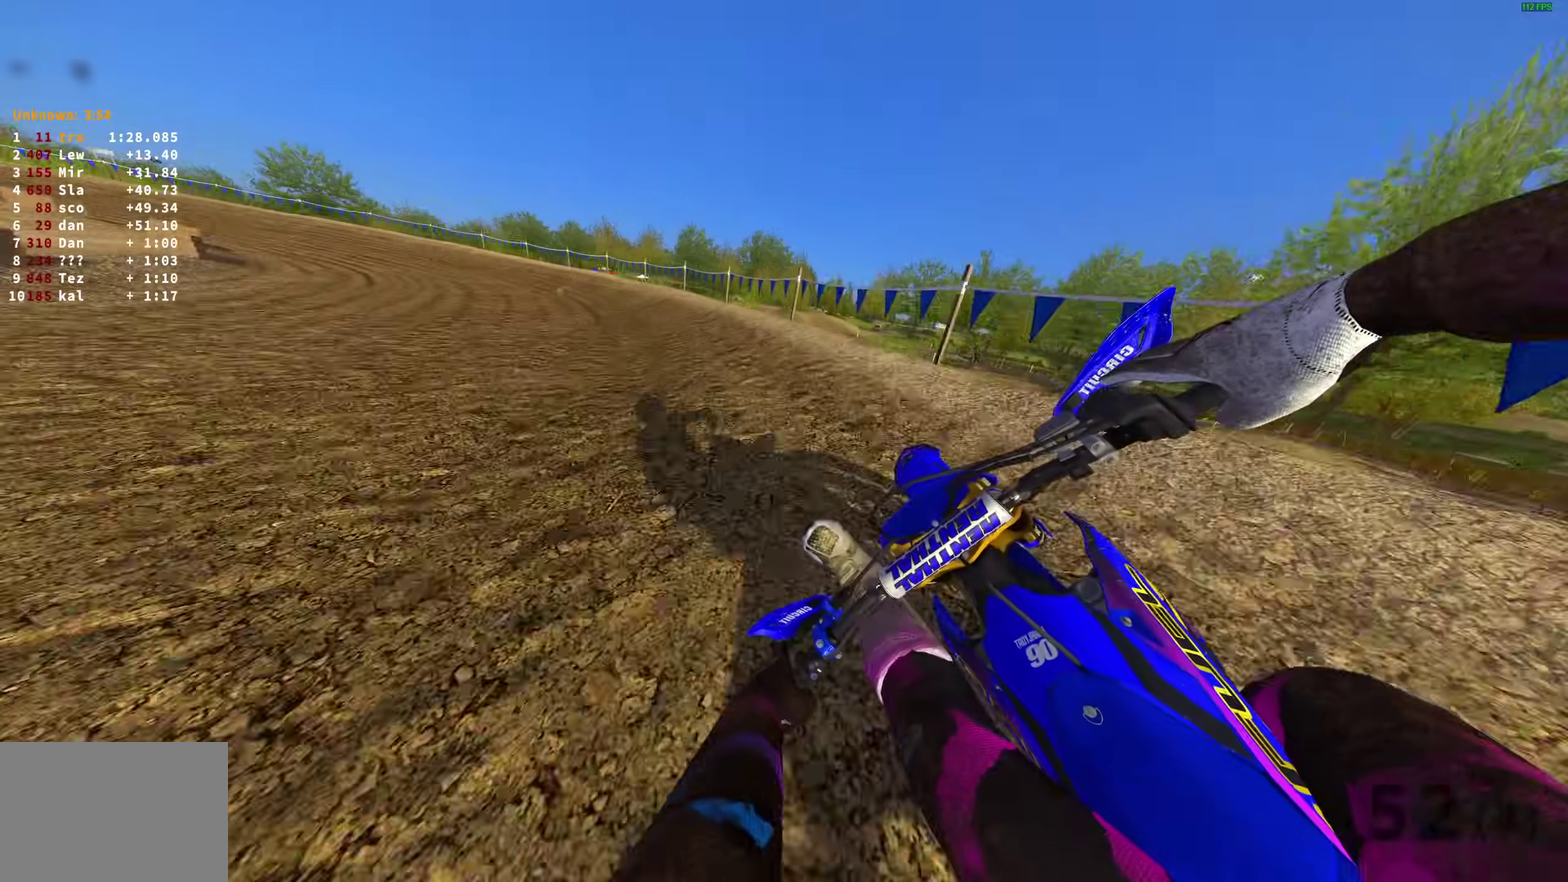
{"dt_ms": 300, "buttons": [], "left_stick": "left", "right_stick": "down-right", "events": [[117, "left_stick", "left"]]}
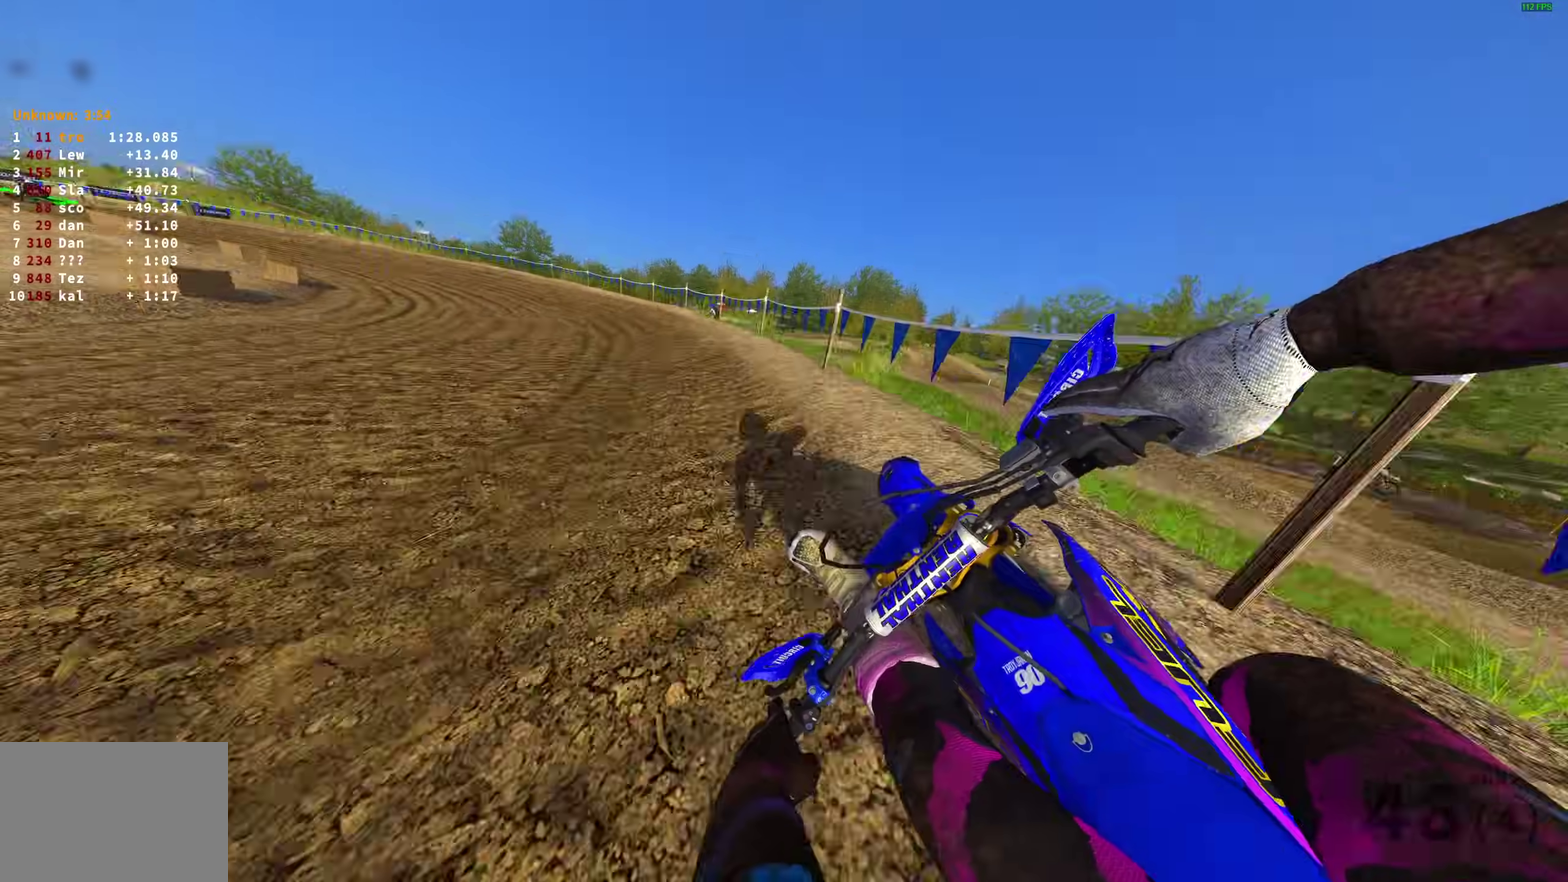
{"dt_ms": 900, "buttons": [], "left_stick": "up-left", "right_stick": "down-right"}
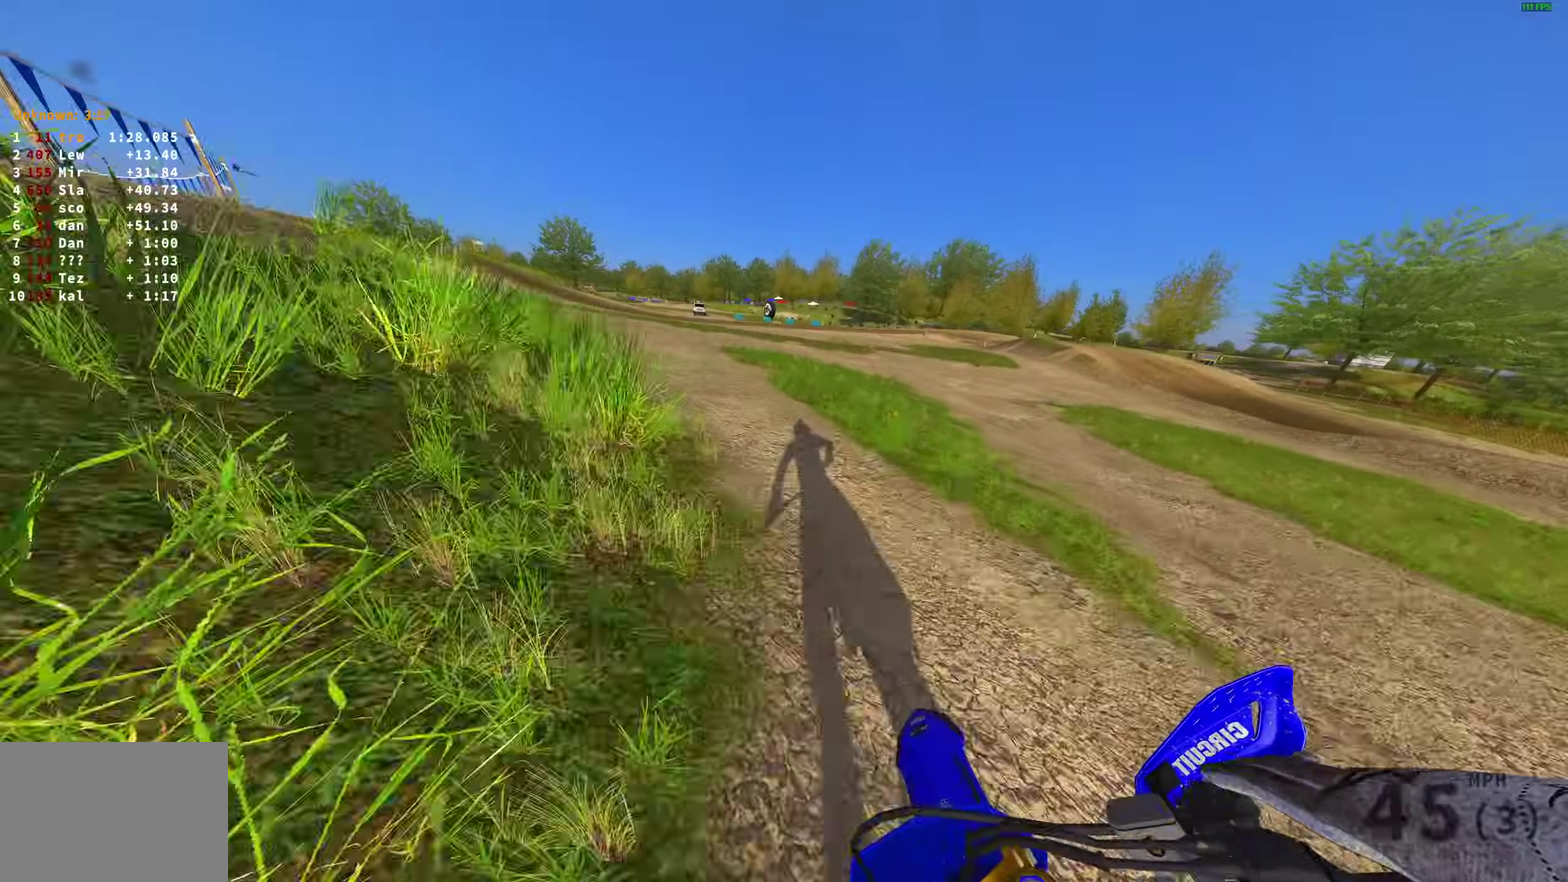
{"dt_ms": 300, "buttons": ["L2"], "left_stick": "up-left", "right_stick": "down-right", "events": [[83, "L2", "down"]]}
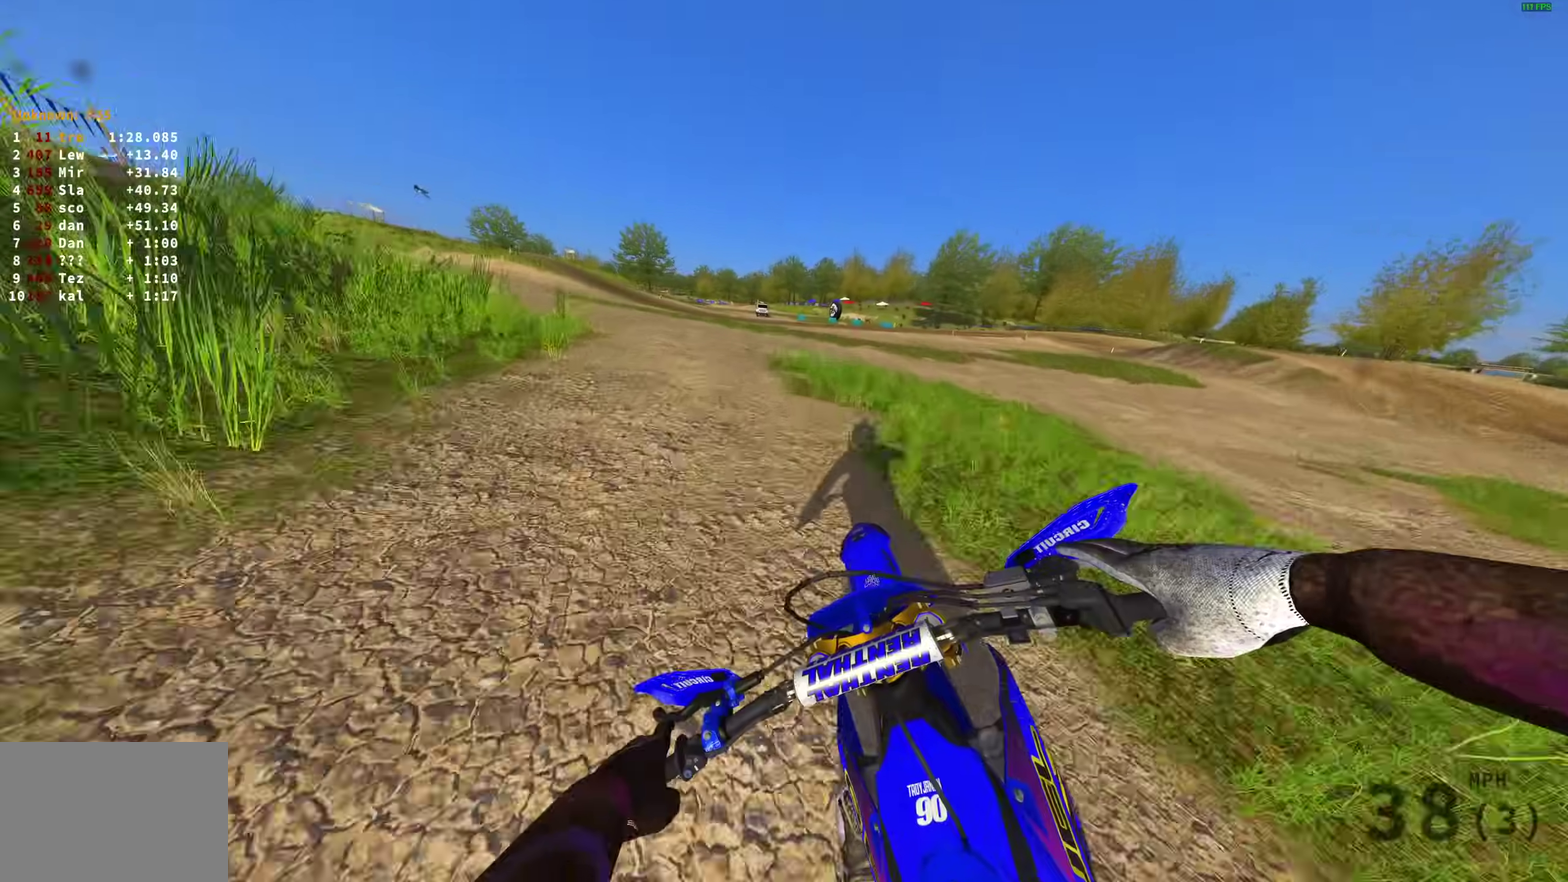
{"dt_ms": 700, "buttons": [], "left_stick": "up-left", "right_stick": "right", "events": [[517, "L2", "up"], [550, "right_stick", "right"]]}
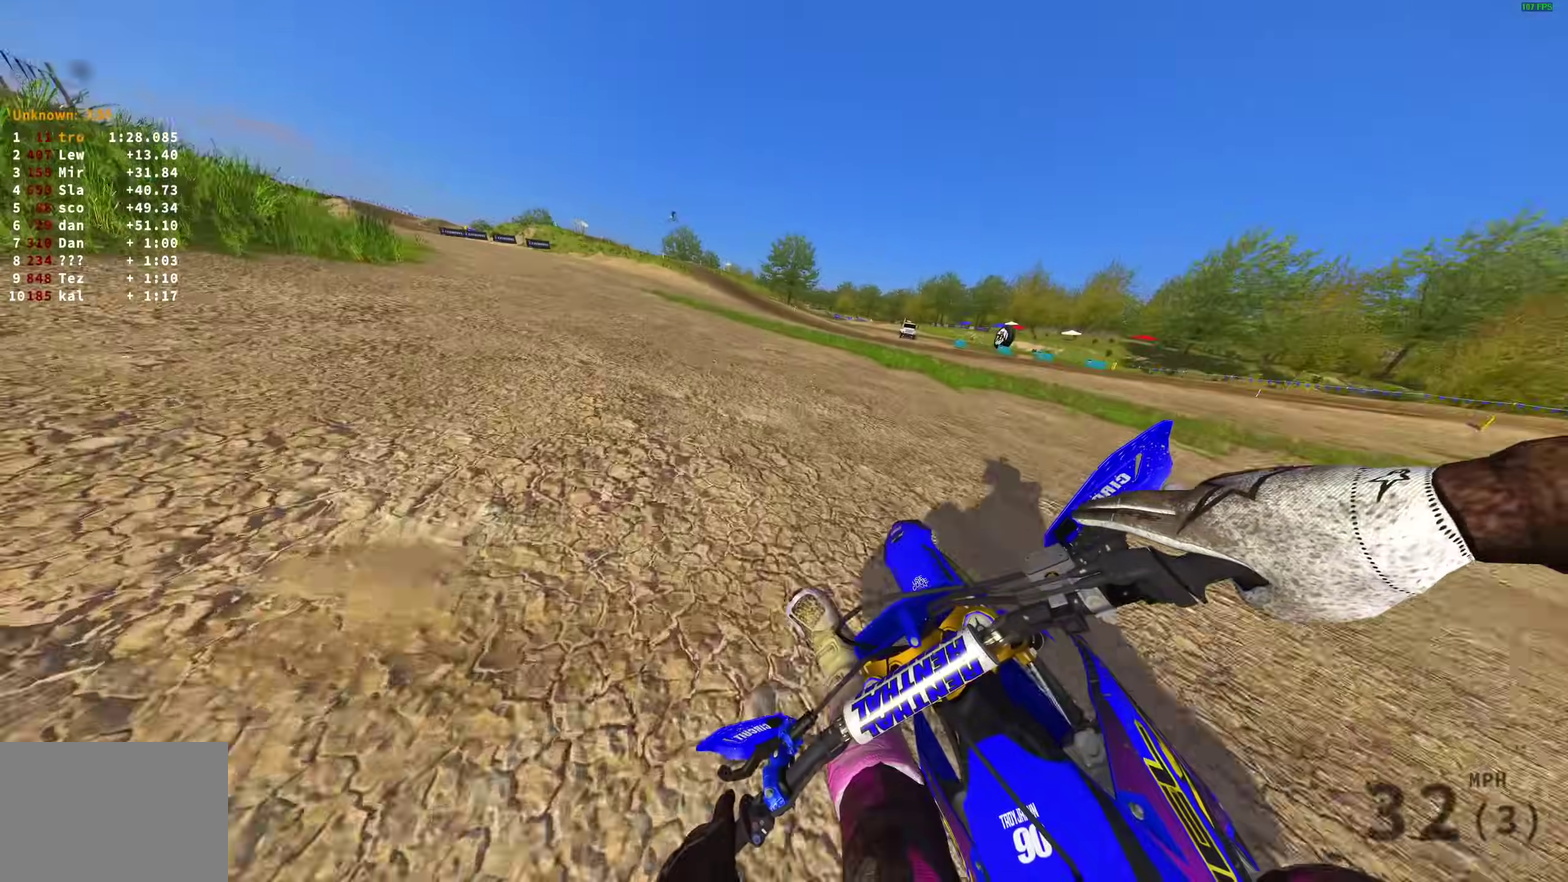
{"dt_ms": 300, "buttons": [], "left_stick": "up-left", "right_stick": "right", "events": []}
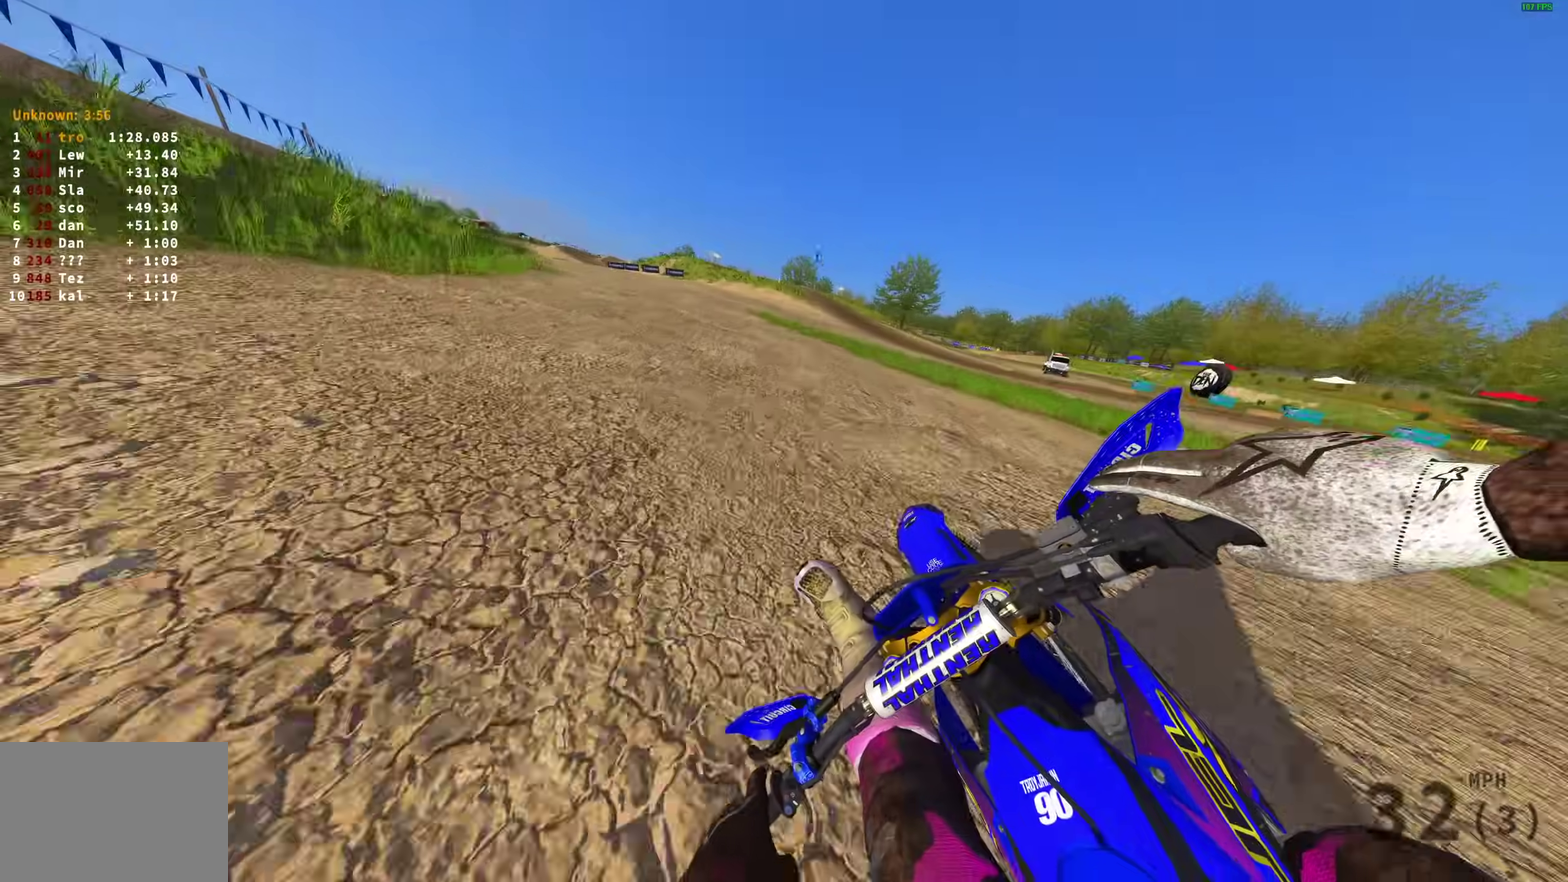
{"dt_ms": 600, "buttons": ["R2"], "left_stick": "up-left", "right_stick": "right", "events": [[83, "R2", "down"]]}
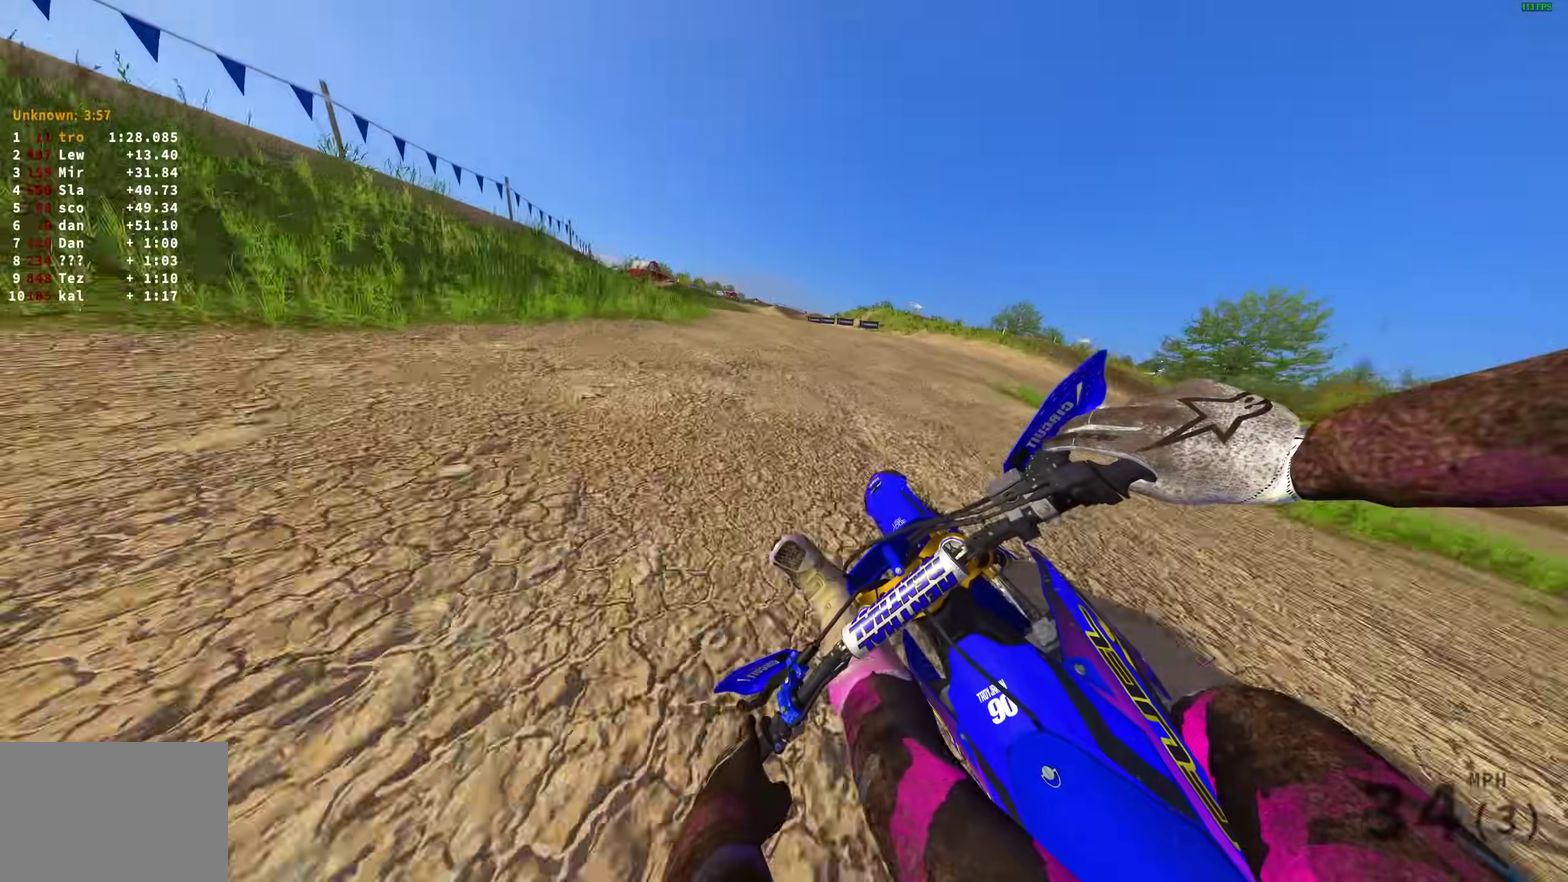
{"dt_ms": 400, "buttons": ["R2"], "left_stick": "up-left", "right_stick": "right", "events": []}
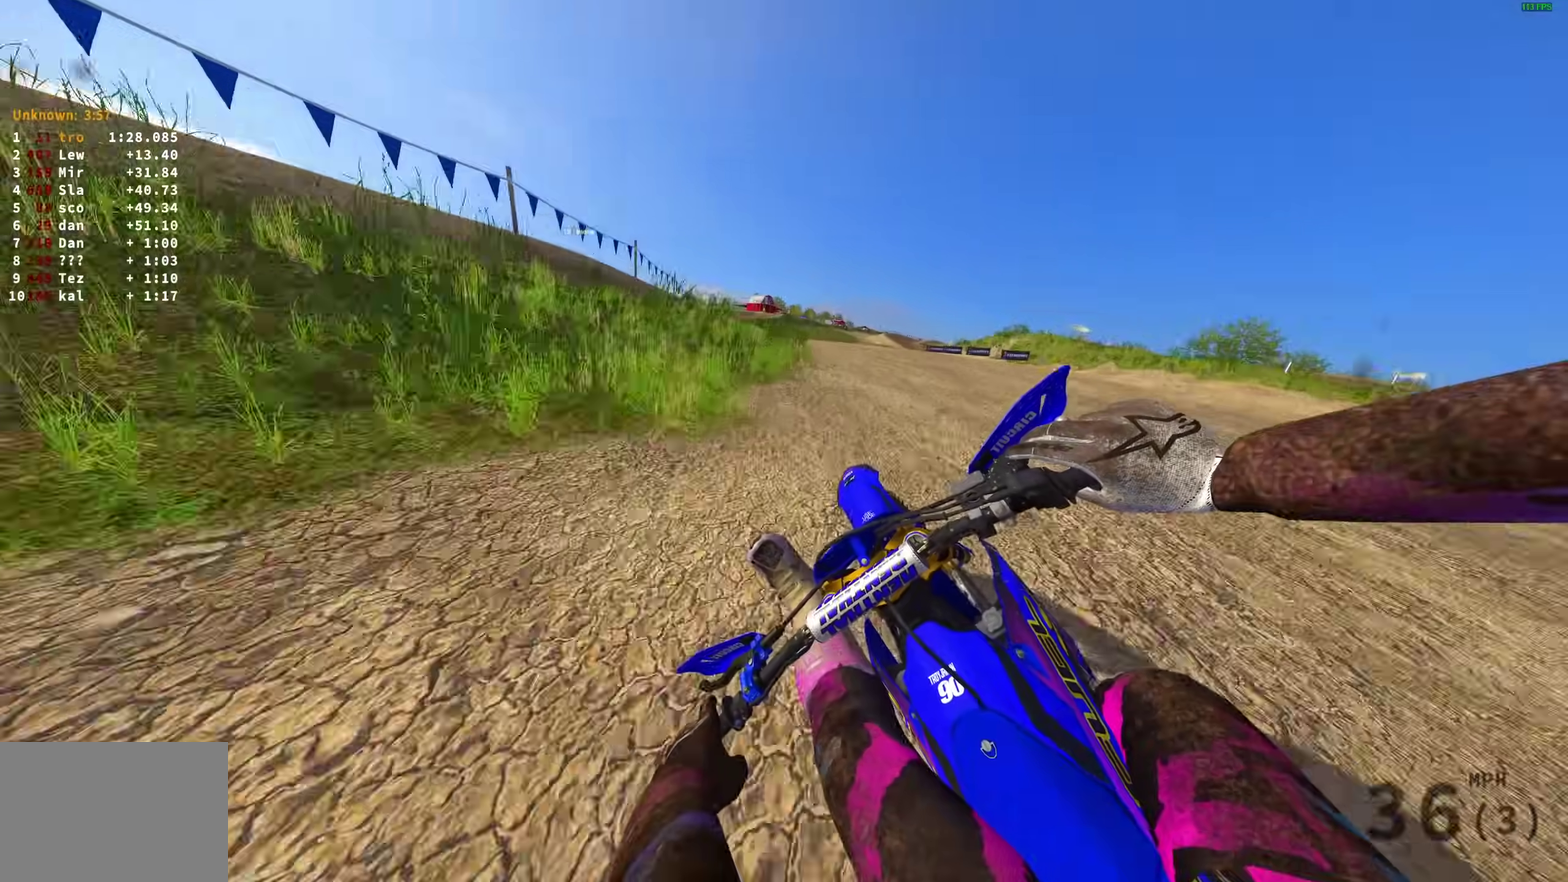
{"dt_ms": 600, "buttons": ["R2"], "left_stick": "up-left", "right_stick": "up-right"}